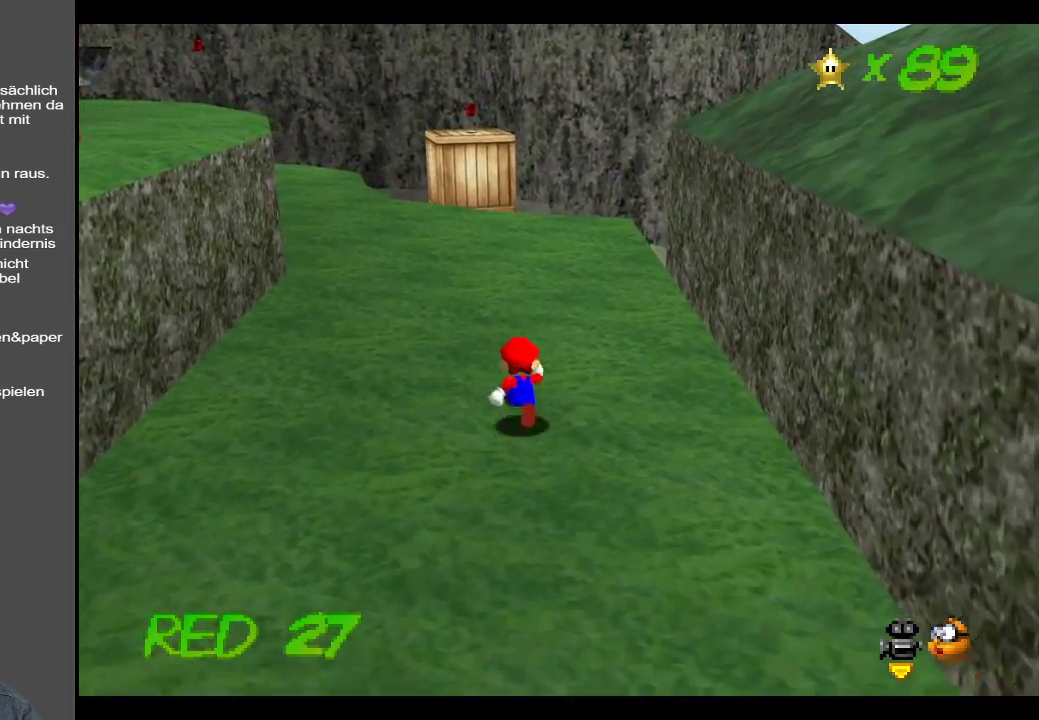
Gameplay with a controller (Xbox layout); each line is a JSON object with the inputs held at the frame after it. "events" lists button and stick changes between this image and that frame as [ms after this image, input, new state], when the widget could be followed in between. Not read: L3 R3.
{"buttons": ["A"], "left_stick": "up", "right_stick": "center", "events": [[17, "X", "down"], [200, "X", "up"], [450, "A", "down"]]}
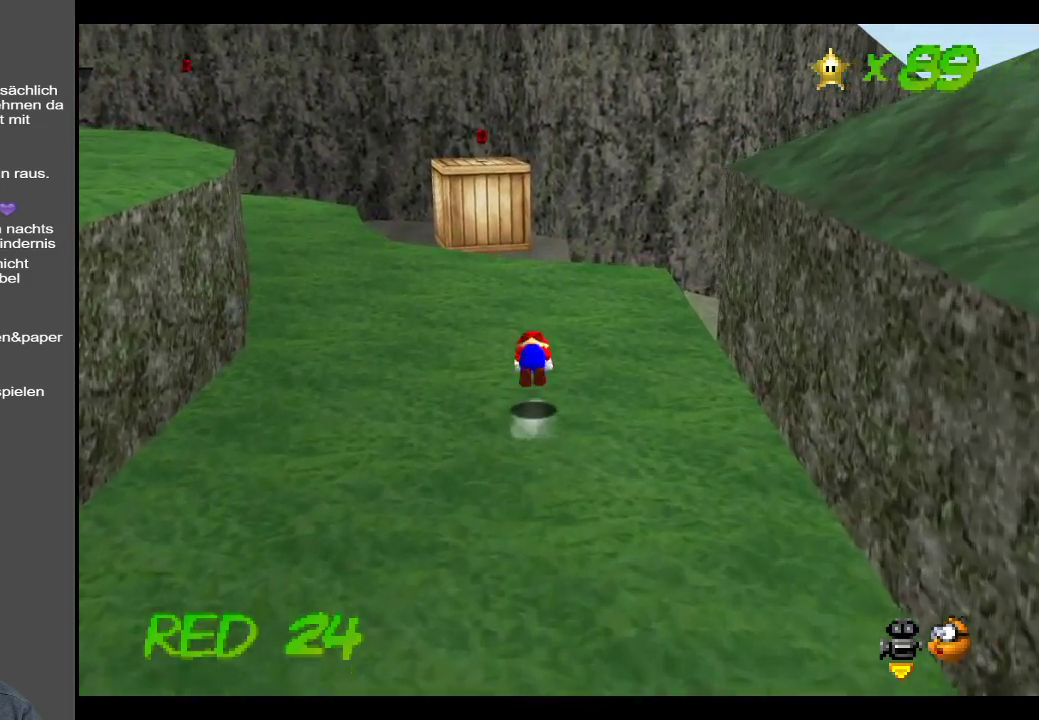
{"buttons": [], "left_stick": "up", "right_stick": "center", "events": [[67, "A", "up"]]}
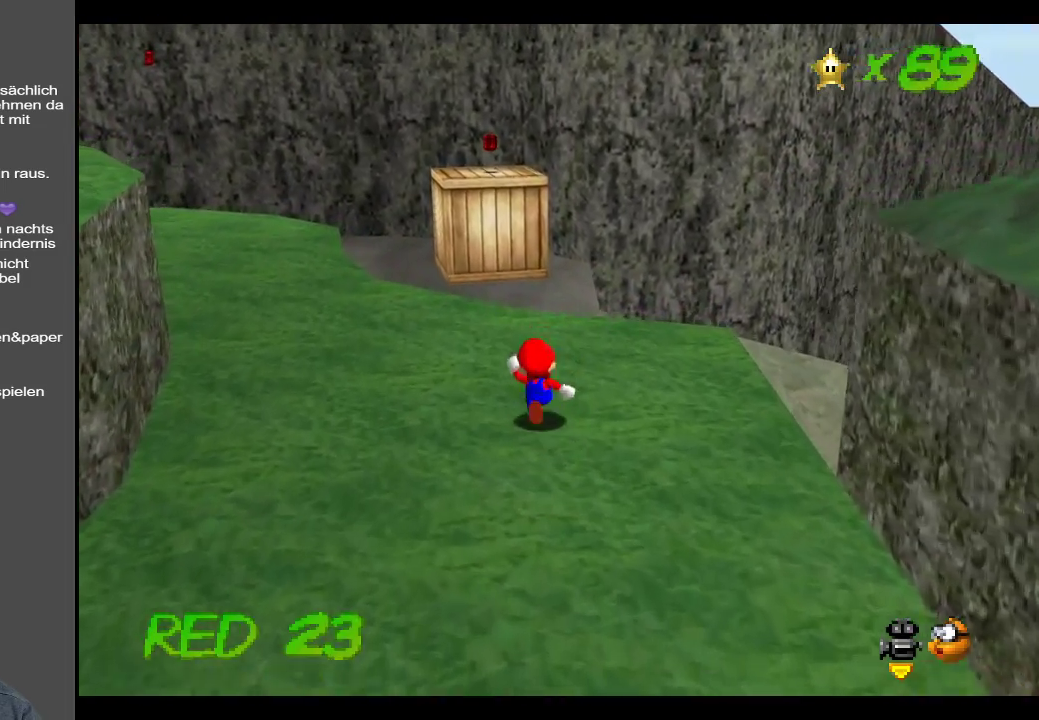
{"buttons": [], "left_stick": "up", "right_stick": "center", "events": [[133, "A", "down"], [183, "A", "up"]]}
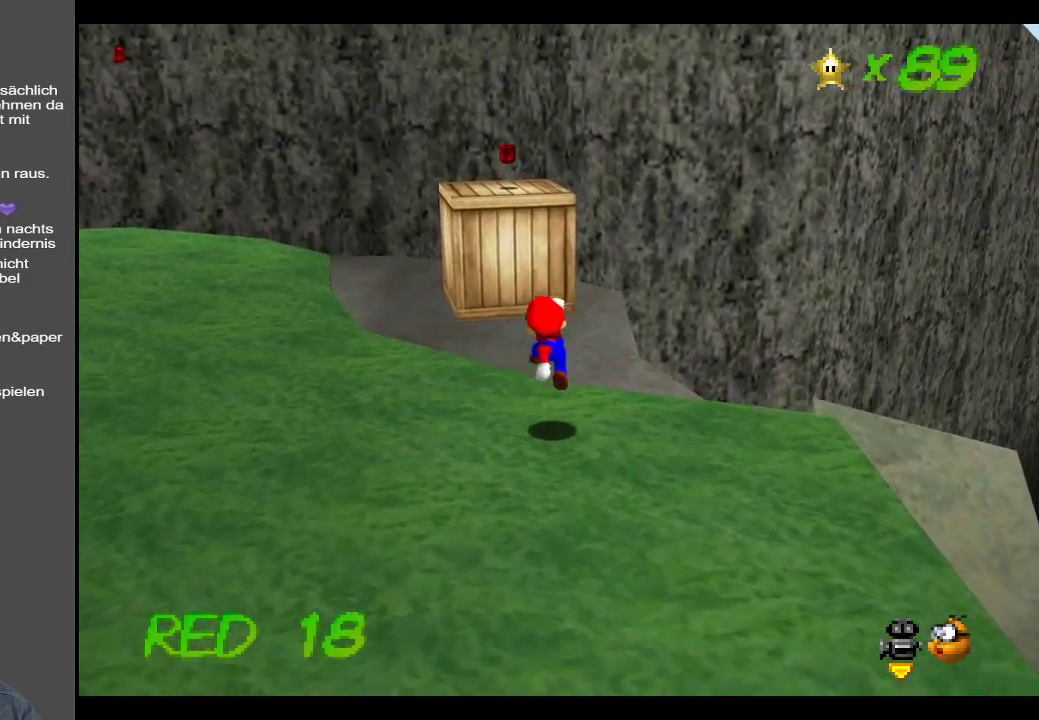
{"buttons": [], "left_stick": "up", "right_stick": "center", "events": [[167, "A", "down"], [250, "A", "up"]]}
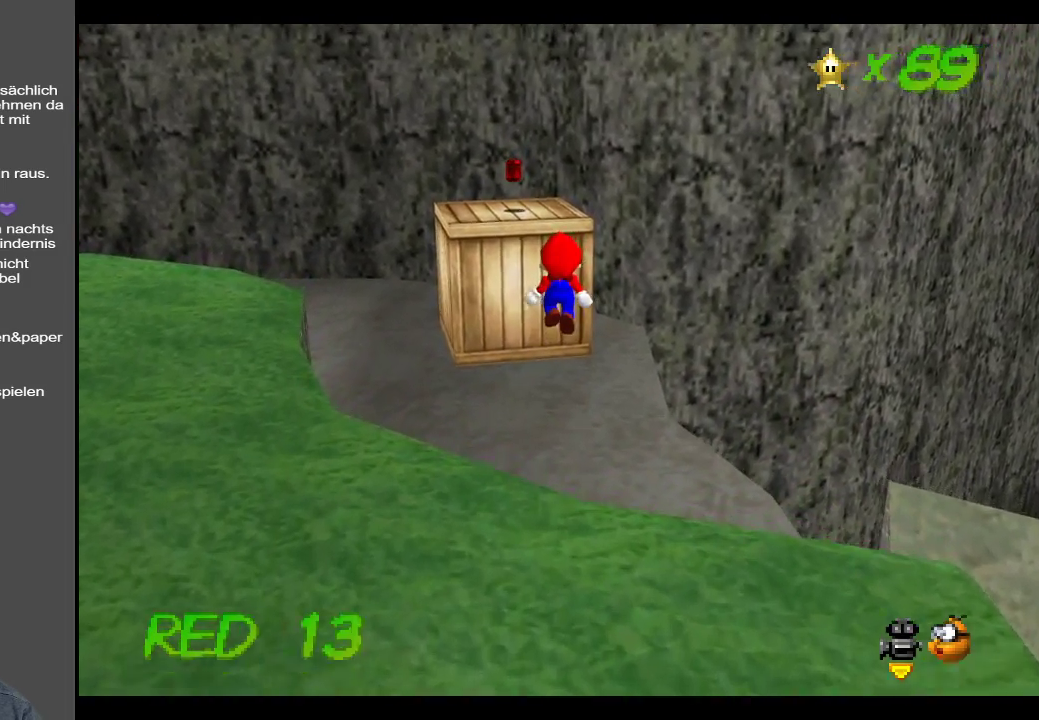
{"buttons": ["A"], "left_stick": "up", "right_stick": "center", "events": [[500, "A", "down"]]}
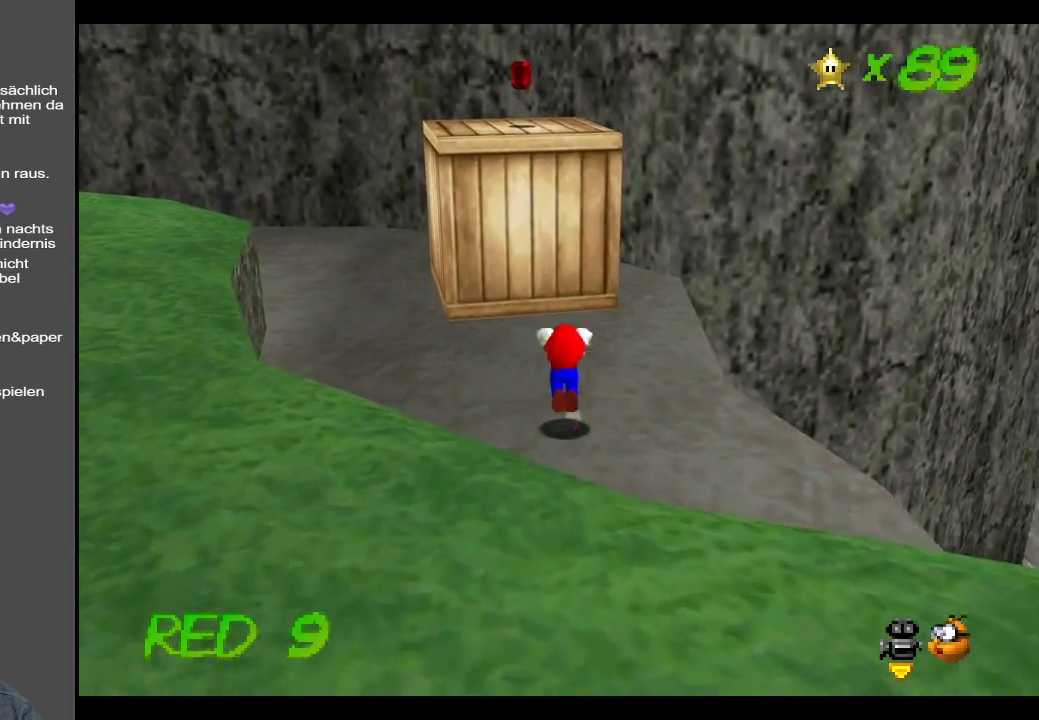
{"buttons": ["B"], "left_stick": "down-left", "right_stick": "center", "events": [[283, "A", "up"], [367, "B", "down"], [367, "left_stick", "left"], [417, "left_stick", "down-left"]]}
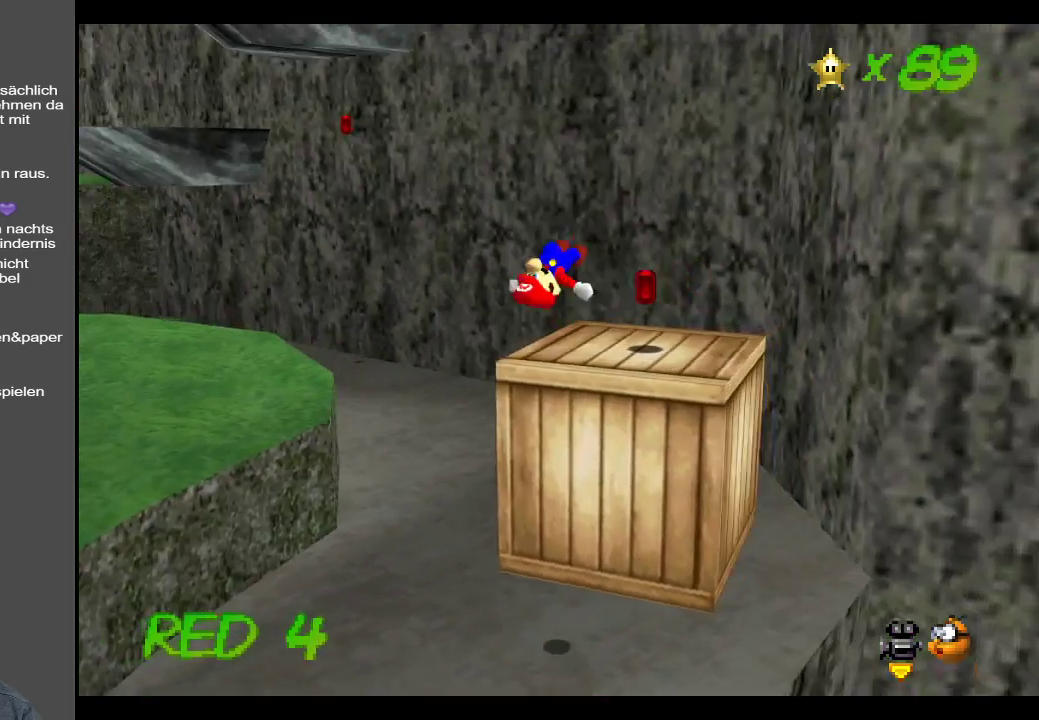
{"buttons": [], "left_stick": "up-right", "right_stick": "center", "events": [[50, "B", "up"], [67, "left_stick", "center"], [150, "B", "down"], [317, "B", "up"], [467, "left_stick", "up-right"]]}
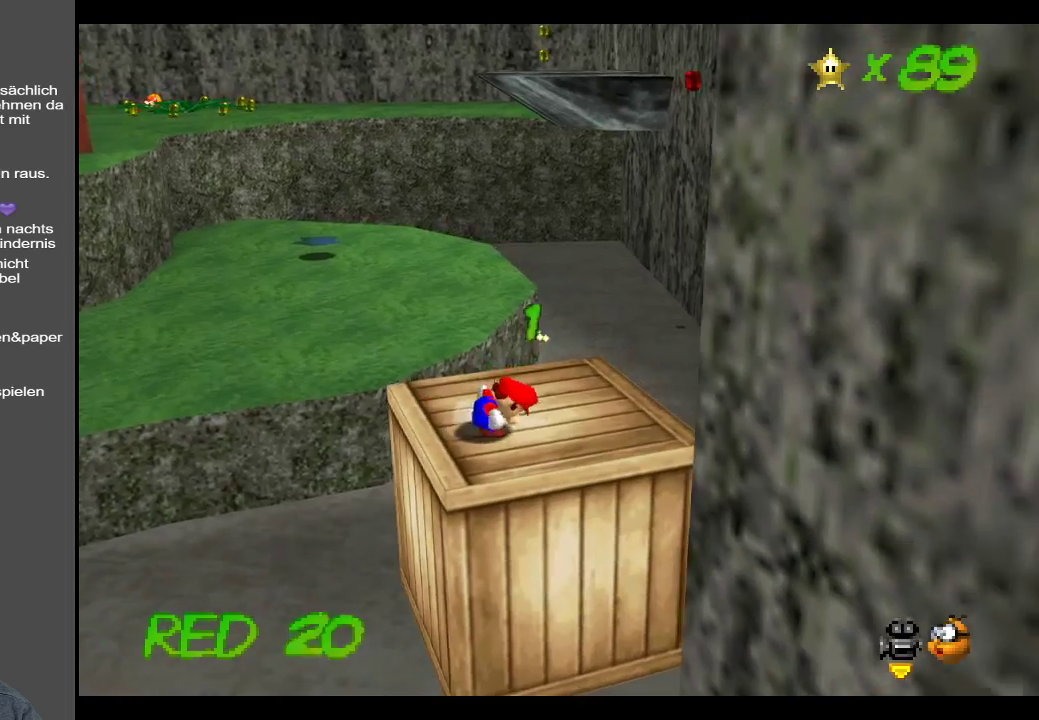
{"buttons": ["A"], "left_stick": "up-right", "right_stick": "center", "events": [[467, "A", "down"]]}
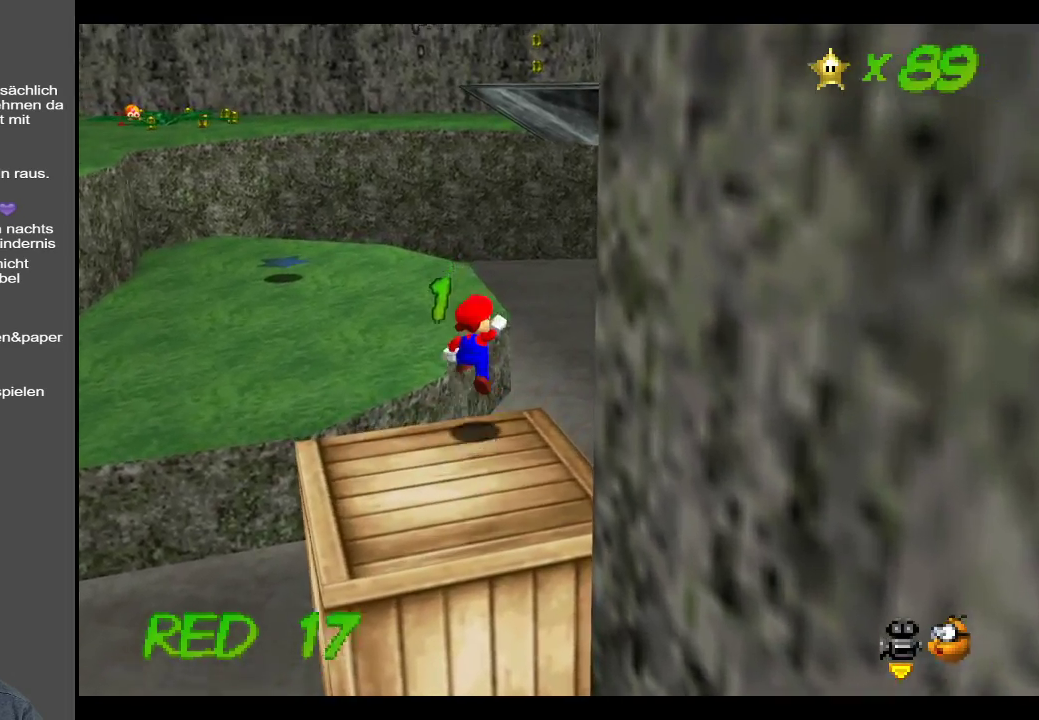
{"buttons": [], "left_stick": "up", "right_stick": "center", "events": [[50, "A", "up"], [183, "Y", "down"], [317, "Y", "up"], [433, "left_stick", "up"]]}
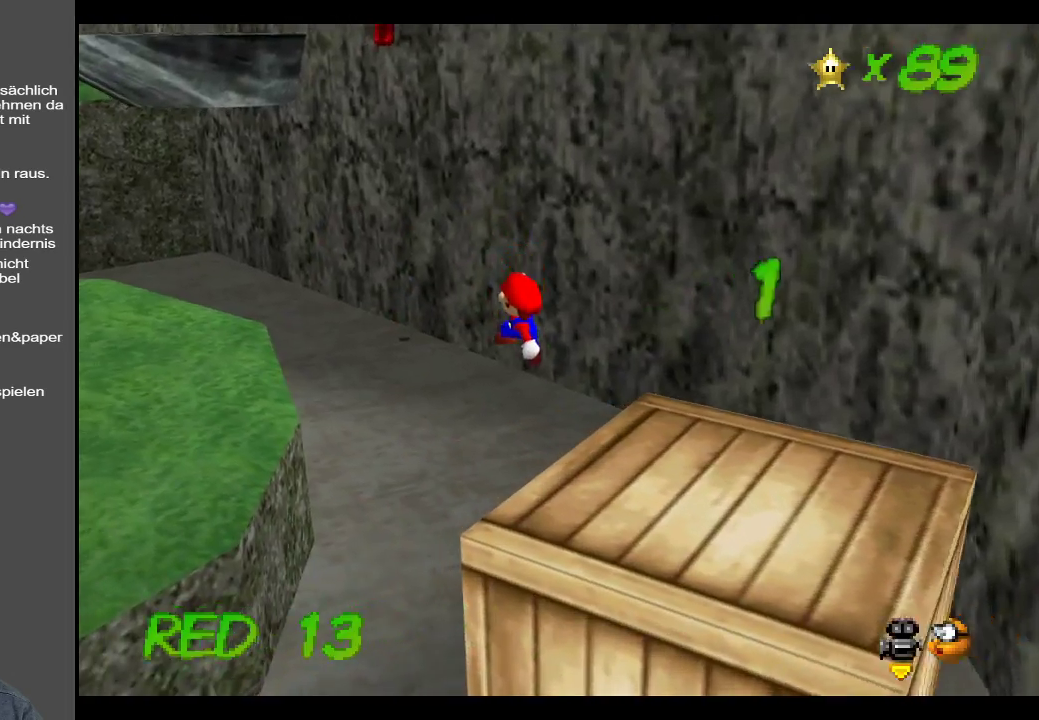
{"buttons": ["B"], "left_stick": "up", "right_stick": "center", "events": [[467, "B", "down"]]}
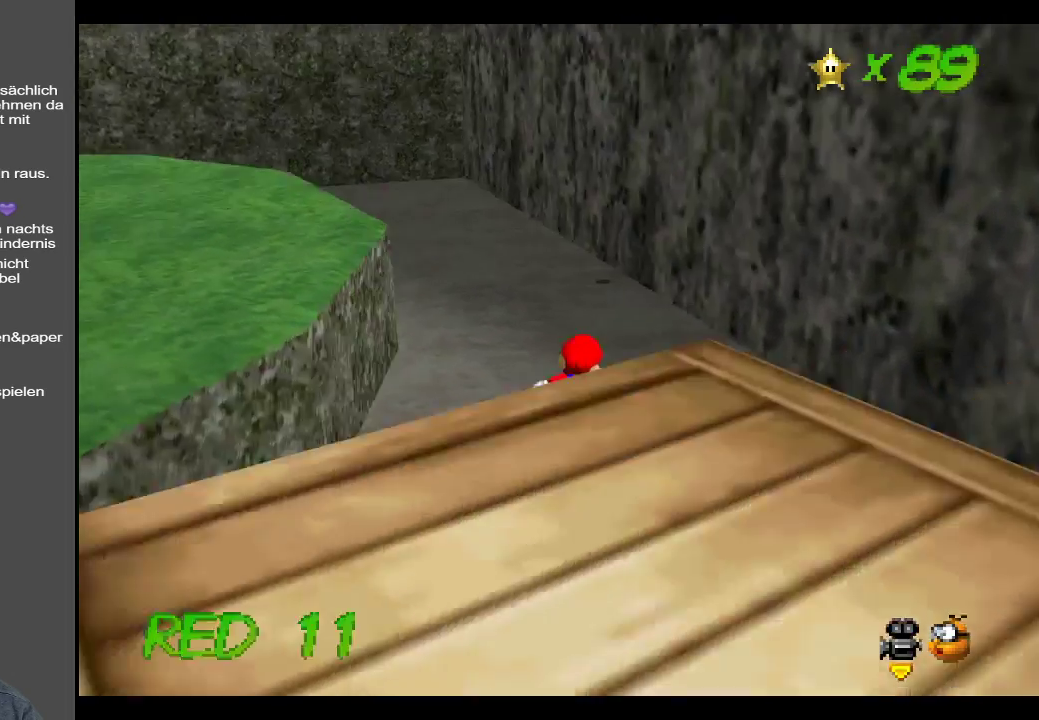
{"buttons": [], "left_stick": "up", "right_stick": "center", "events": [[67, "B", "up"]]}
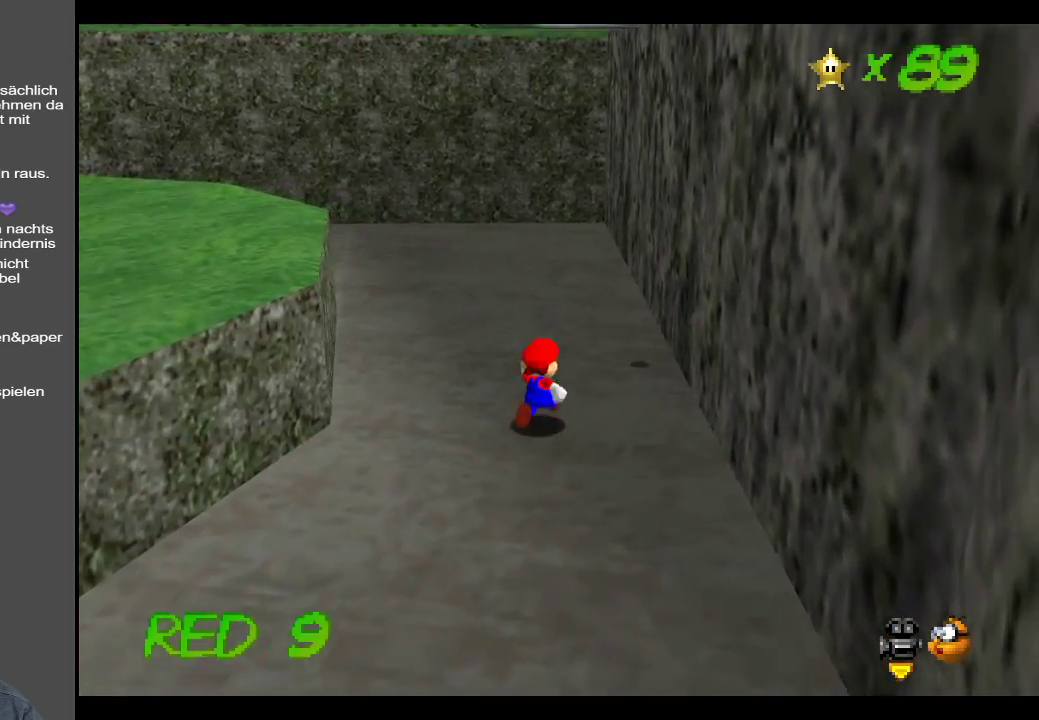
{"buttons": [], "left_stick": "right", "right_stick": "center", "events": [[250, "left_stick", "left"], [500, "left_stick", "right"]]}
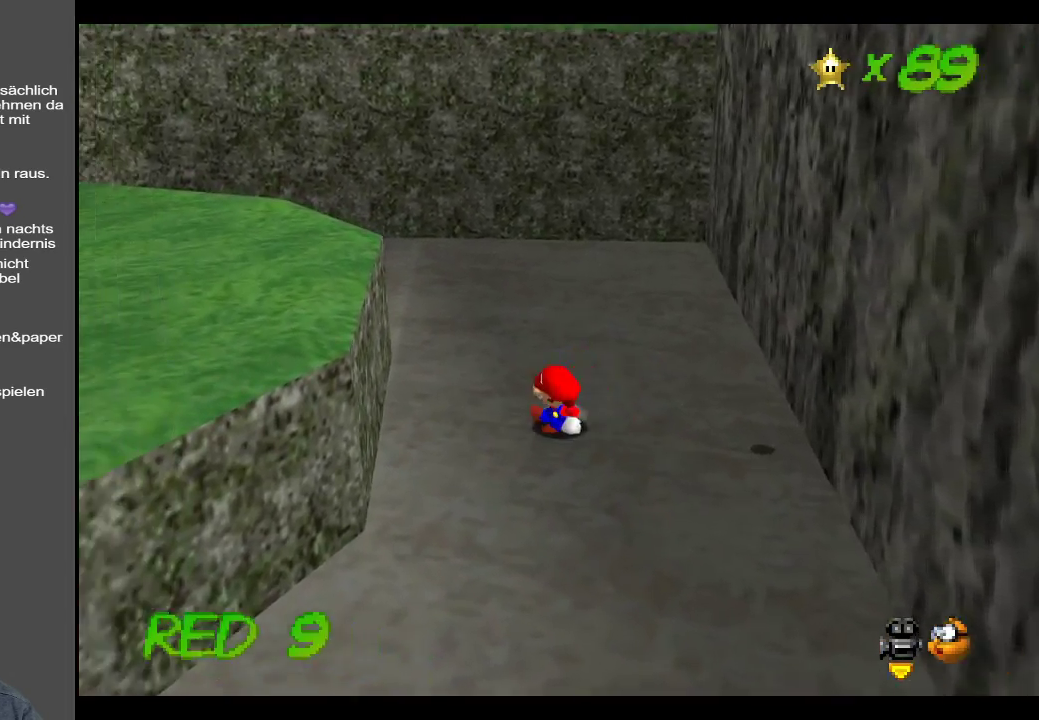
{"buttons": ["A"], "left_stick": "right", "right_stick": "center", "events": [[250, "A", "down"]]}
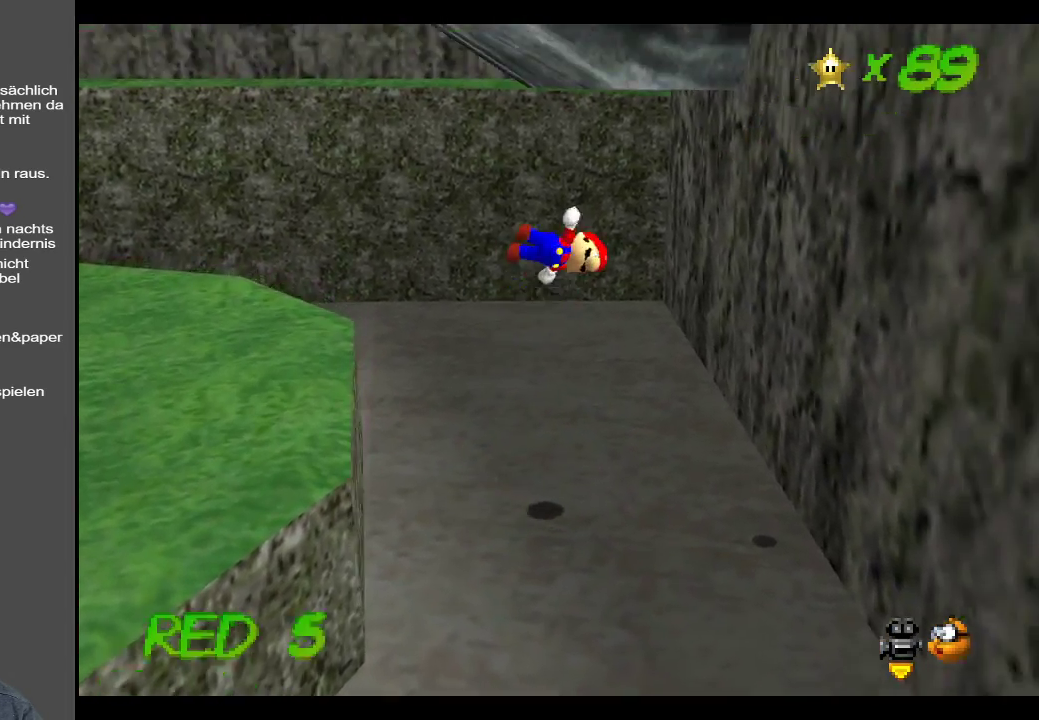
{"buttons": [], "left_stick": "right", "right_stick": "center", "events": [[400, "A", "up"]]}
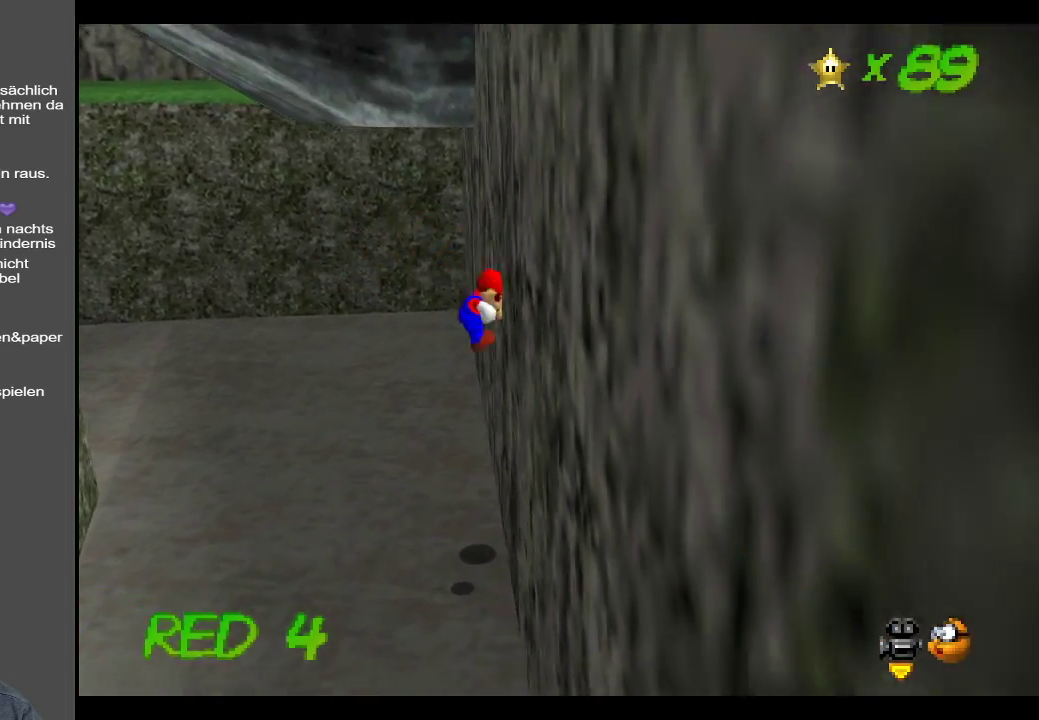
{"buttons": ["A"], "left_stick": "right", "right_stick": "center", "events": [[83, "A", "down"]]}
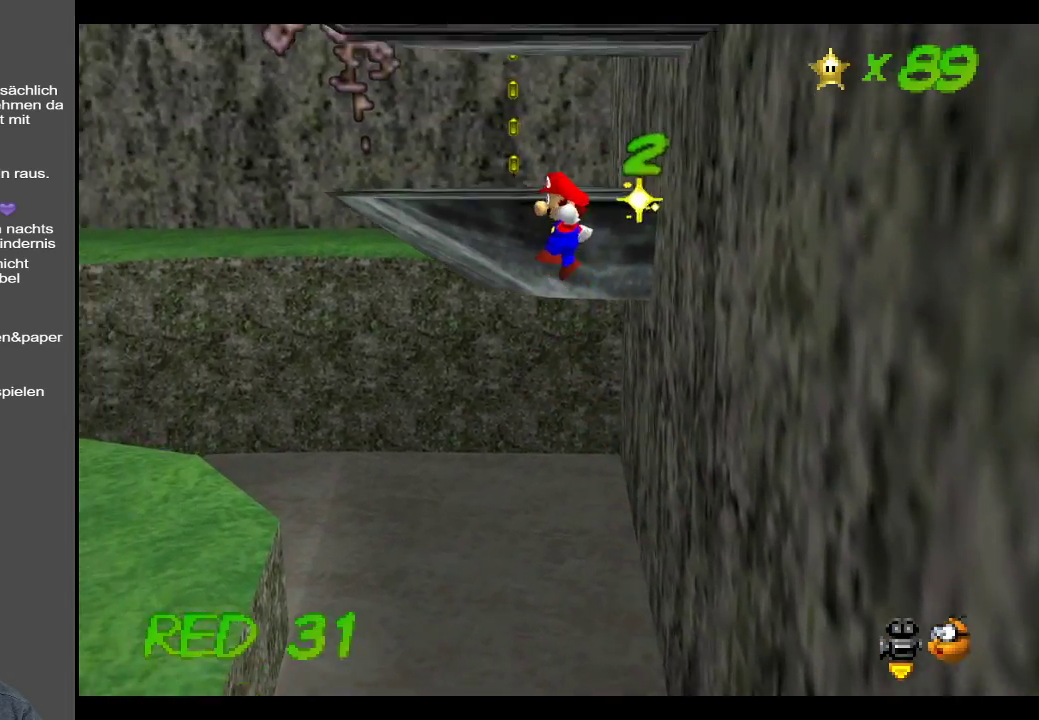
{"buttons": [], "left_stick": "left", "right_stick": "center", "events": [[267, "A", "up"], [333, "left_stick", "left"]]}
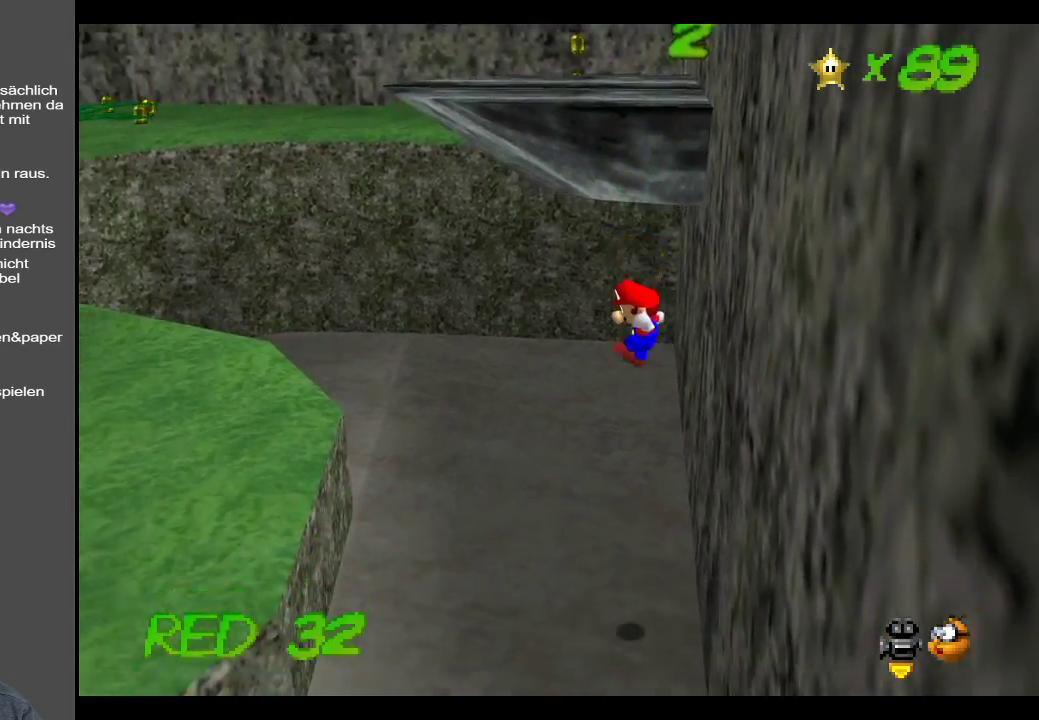
{"buttons": [], "left_stick": "up-right", "right_stick": "center", "events": [[67, "X", "down"], [217, "X", "up"], [417, "A", "down"], [450, "left_stick", "up"], [500, "A", "up"], [500, "left_stick", "up-right"]]}
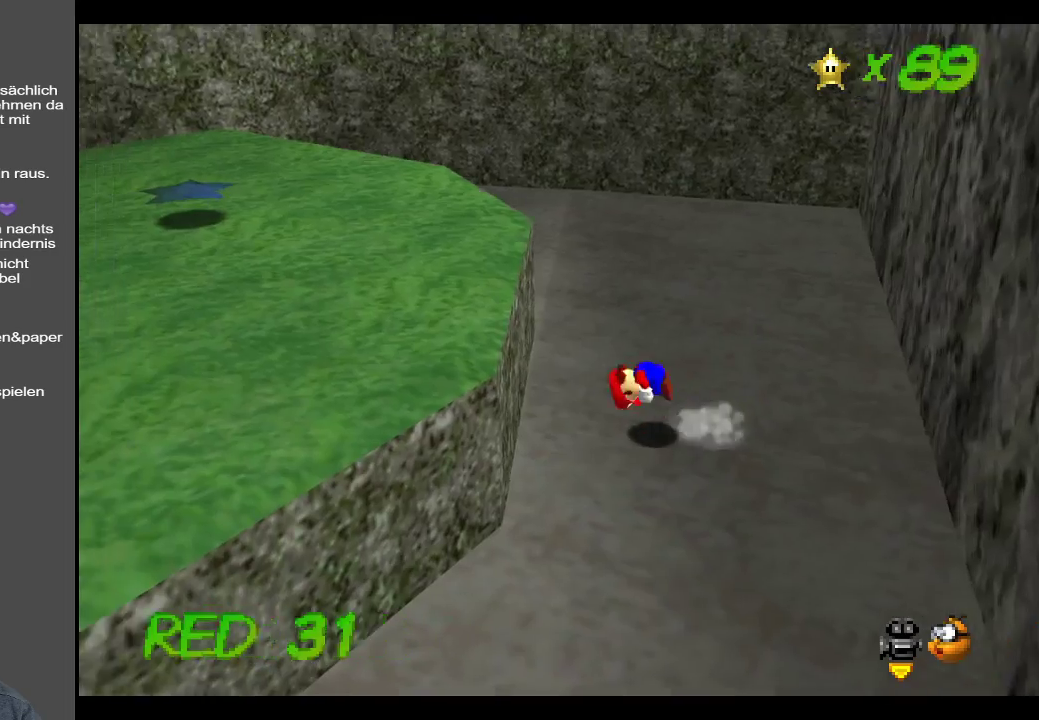
{"buttons": [], "left_stick": "up-right", "right_stick": "center", "events": [[133, "B", "down"], [267, "B", "up"], [367, "B", "down"], [467, "B", "up"]]}
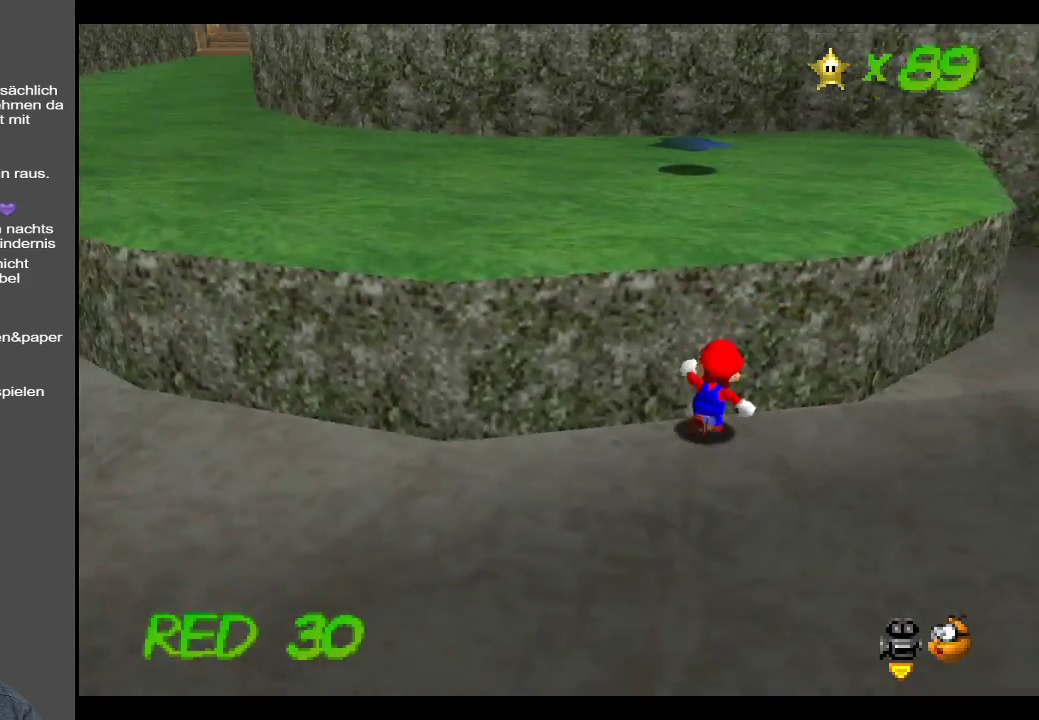
{"buttons": [], "left_stick": "right", "right_stick": "center", "events": [[83, "left_stick", "right"]]}
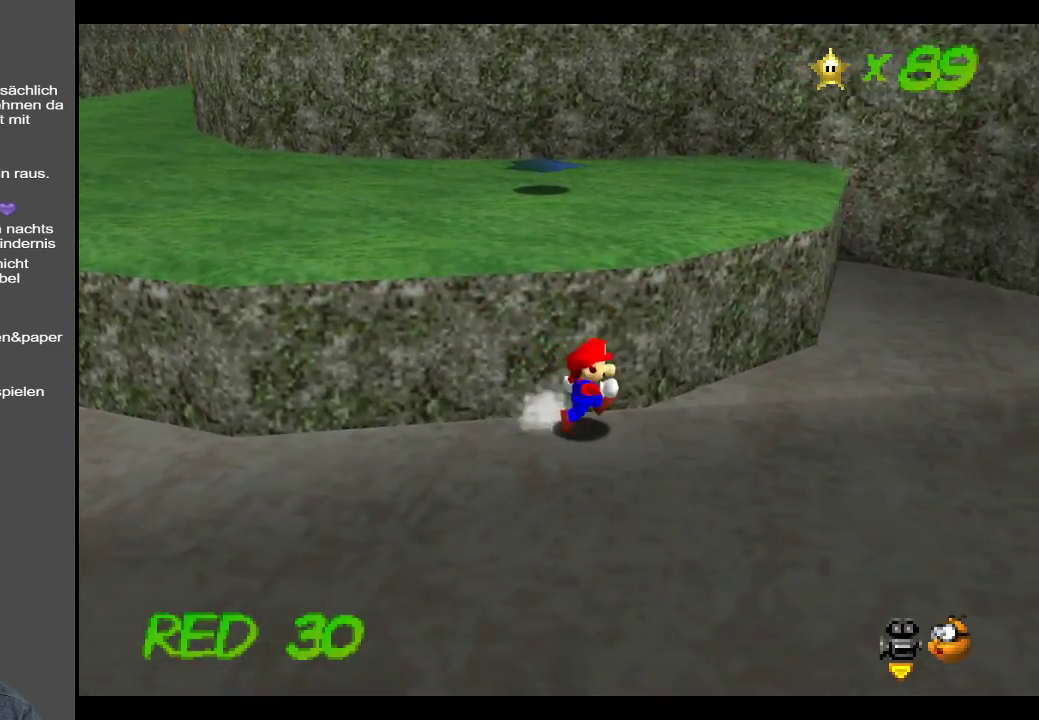
{"buttons": [], "left_stick": "up-right", "right_stick": "center", "events": [[300, "left_stick", "up-right"]]}
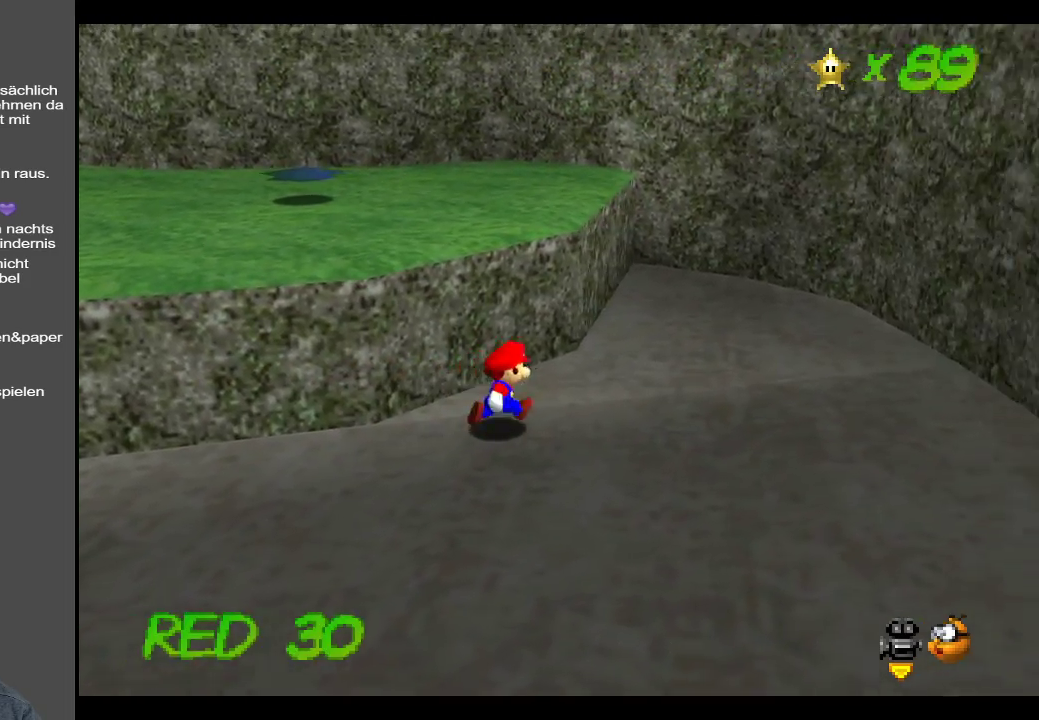
{"buttons": [], "left_stick": "up-right", "right_stick": "center", "events": []}
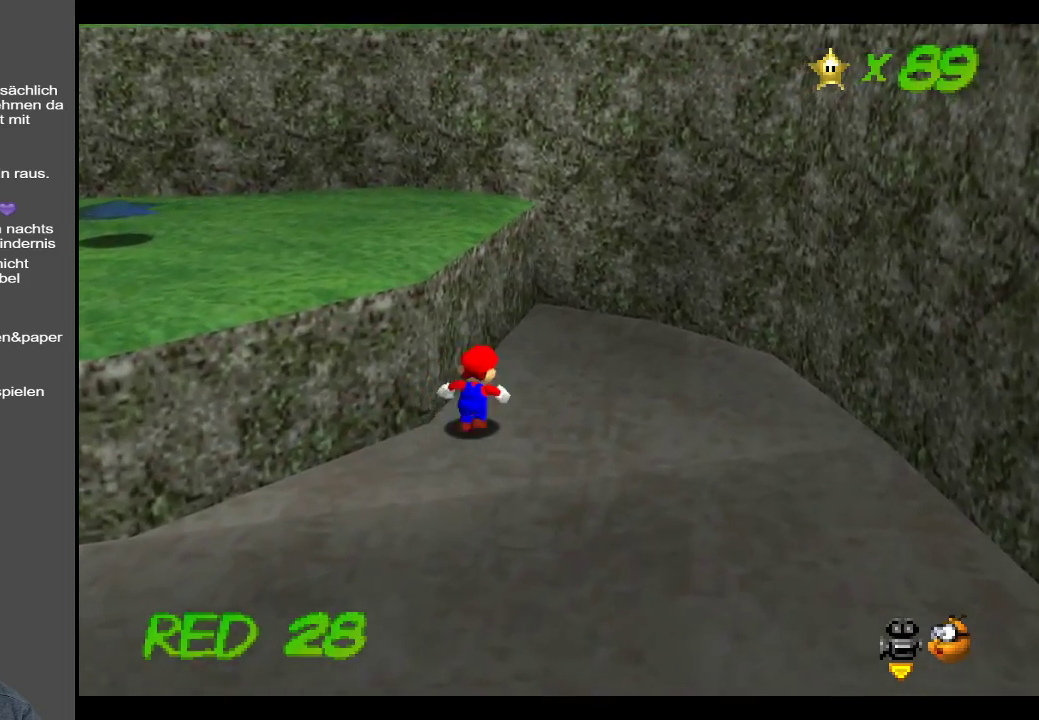
{"buttons": [], "left_stick": "left", "right_stick": "center", "events": [[167, "Y", "down"], [267, "Y", "up"], [300, "left_stick", "right"], [433, "left_stick", "left"]]}
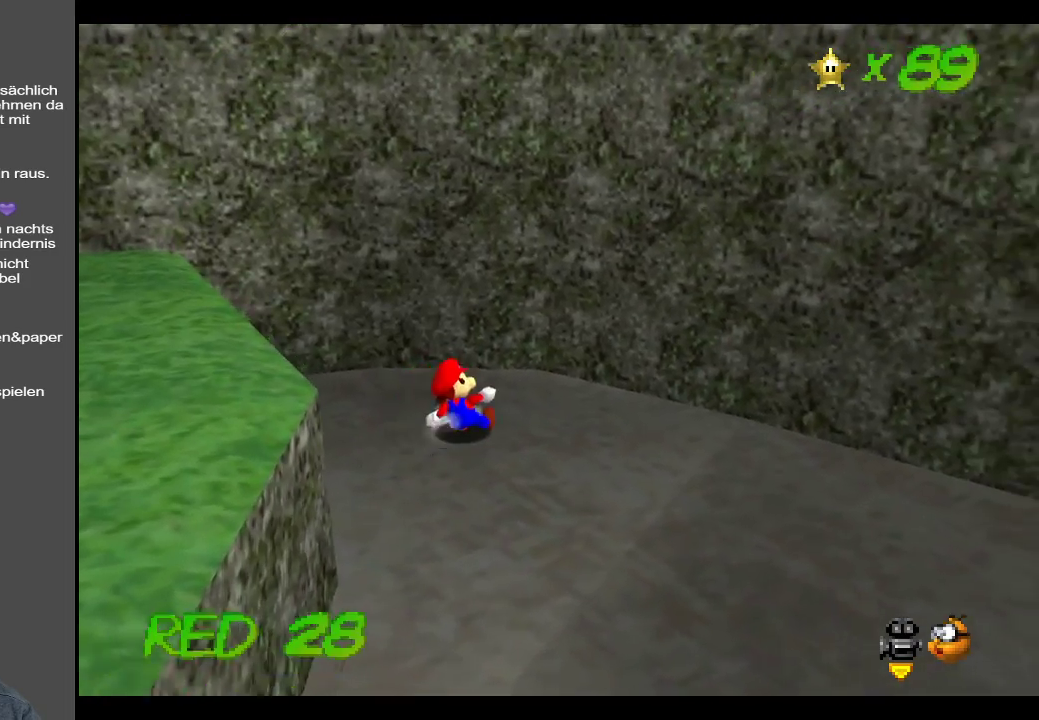
{"buttons": ["Y"], "left_stick": "left", "right_stick": "center", "events": [[100, "A", "down"], [233, "A", "up"], [433, "Y", "down"]]}
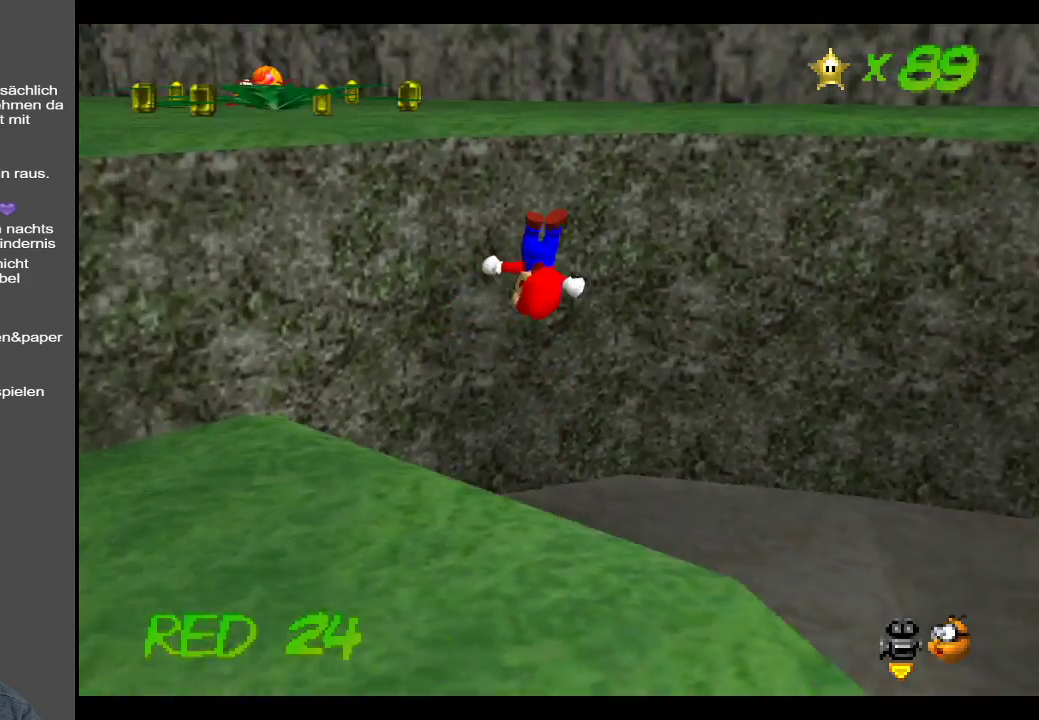
{"buttons": [], "left_stick": "down", "right_stick": "center", "events": [[50, "Y", "up"], [133, "left_stick", "down-left"], [467, "left_stick", "down"]]}
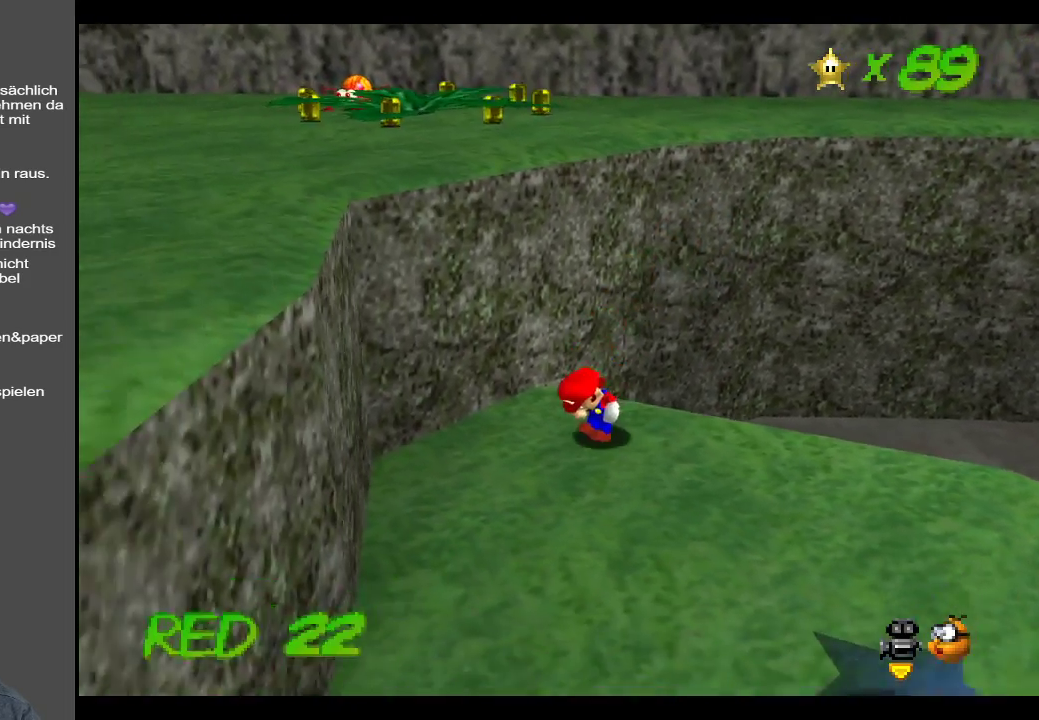
{"buttons": ["A"], "left_stick": "up-left", "right_stick": "center", "events": [[167, "left_stick", "right"], [217, "left_stick", "up"], [267, "left_stick", "up-left"], [350, "A", "down"]]}
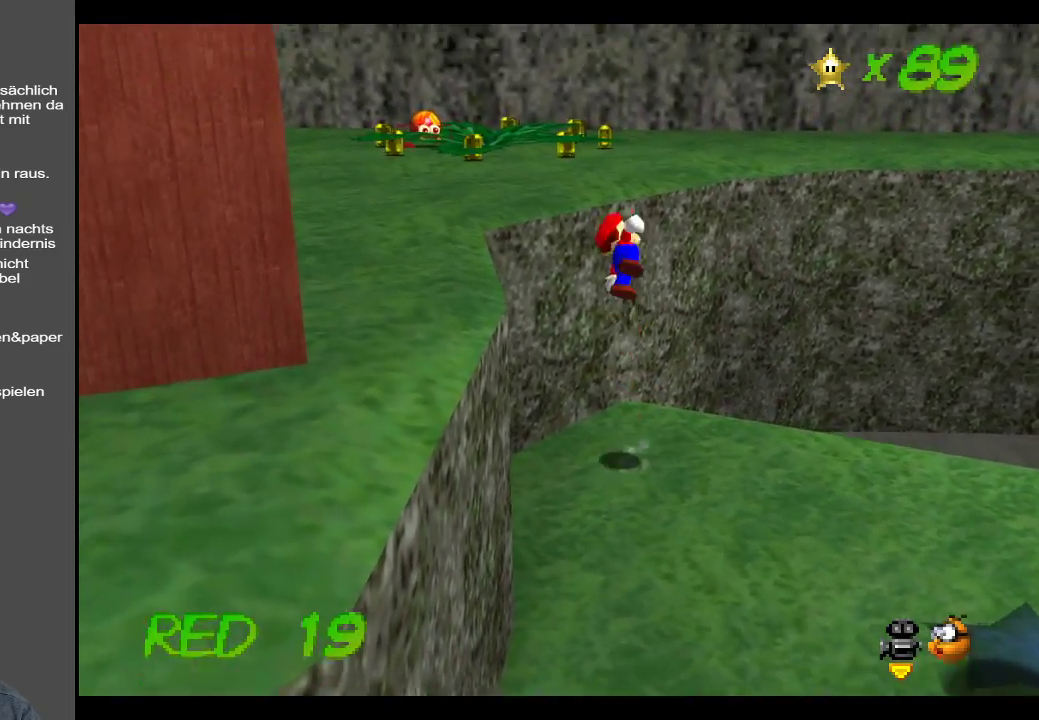
{"buttons": [], "left_stick": "up-left", "right_stick": "center", "events": [[100, "A", "up"], [350, "Y", "down"], [433, "Y", "up"]]}
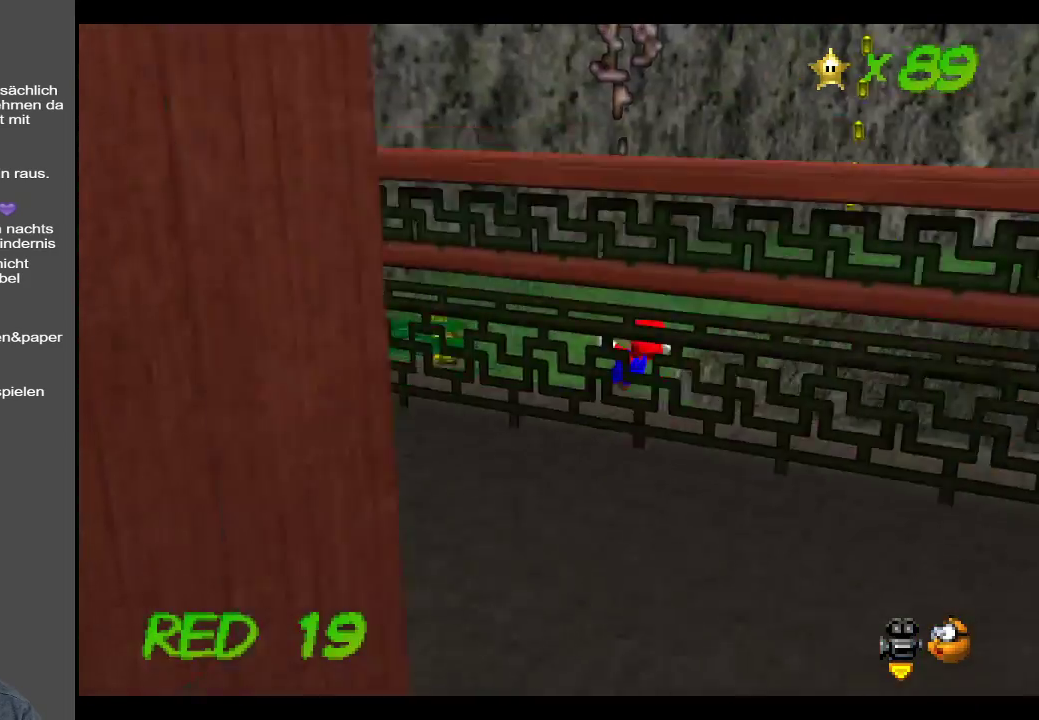
{"buttons": [], "left_stick": "left", "right_stick": "center", "events": [[83, "Y", "down"], [183, "Y", "up"], [417, "left_stick", "left"]]}
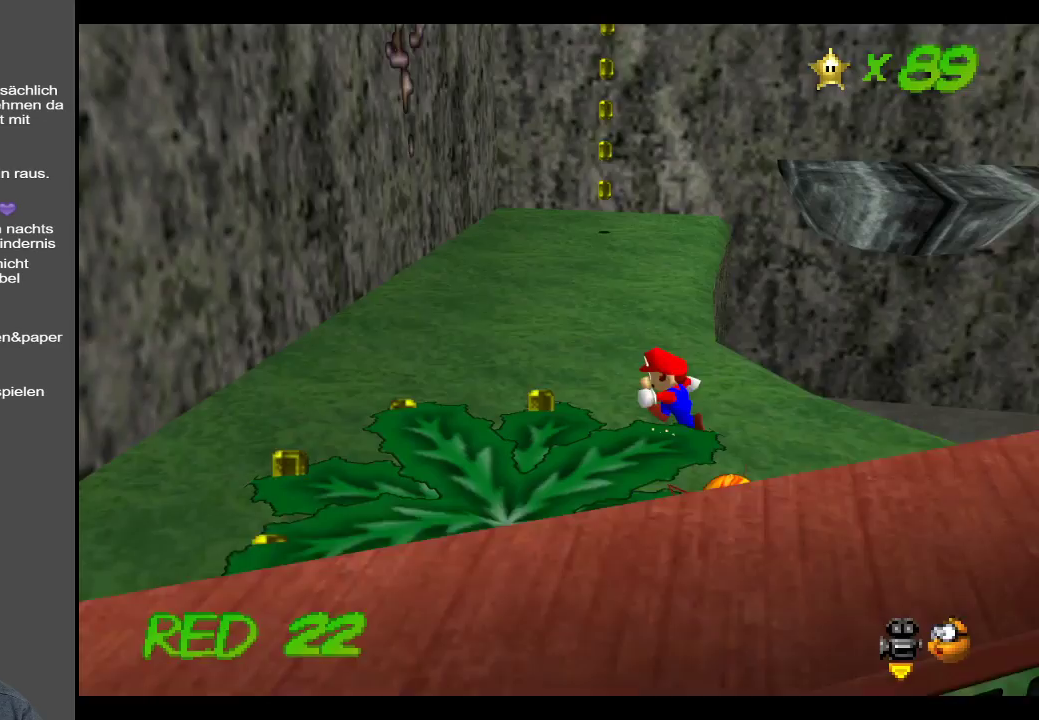
{"buttons": [], "left_stick": "up-left", "right_stick": "center", "events": [[133, "left_stick", "up-left"]]}
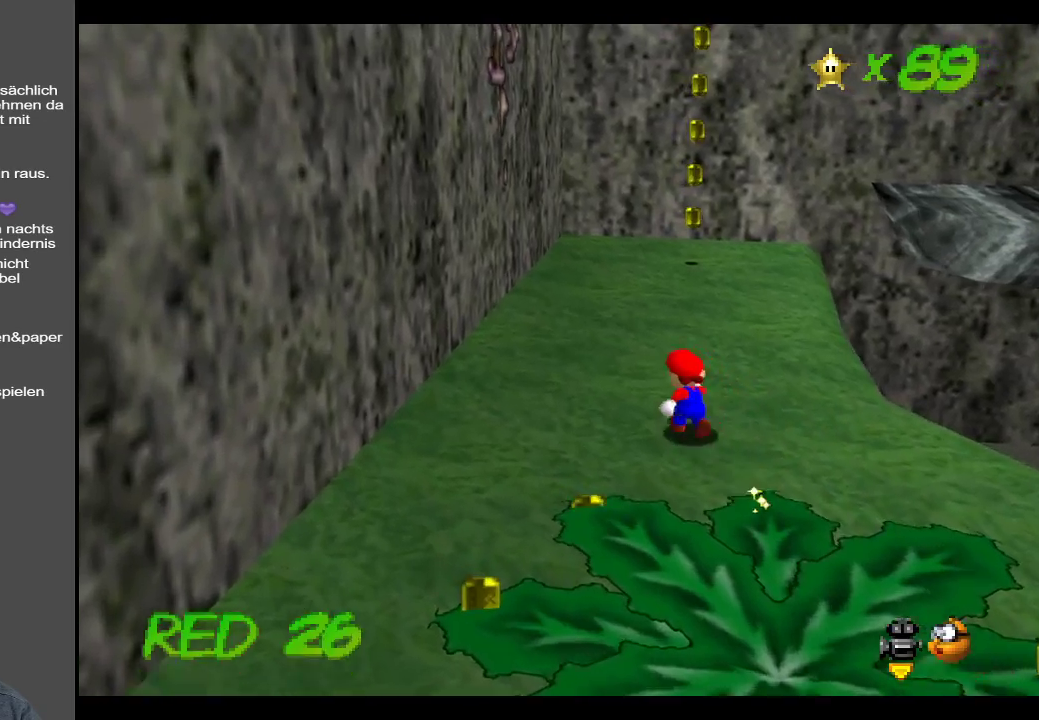
{"buttons": [], "left_stick": "up-left", "right_stick": "center", "events": [[283, "Y", "down"], [450, "Y", "up"]]}
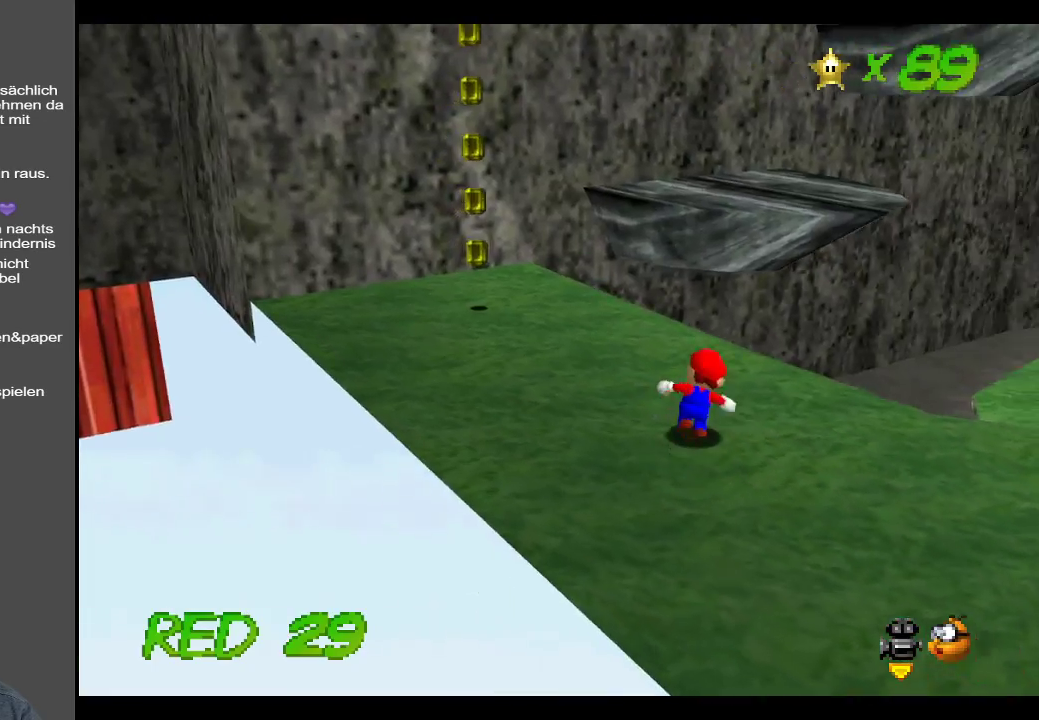
{"buttons": [], "left_stick": "up-left", "right_stick": "center", "events": []}